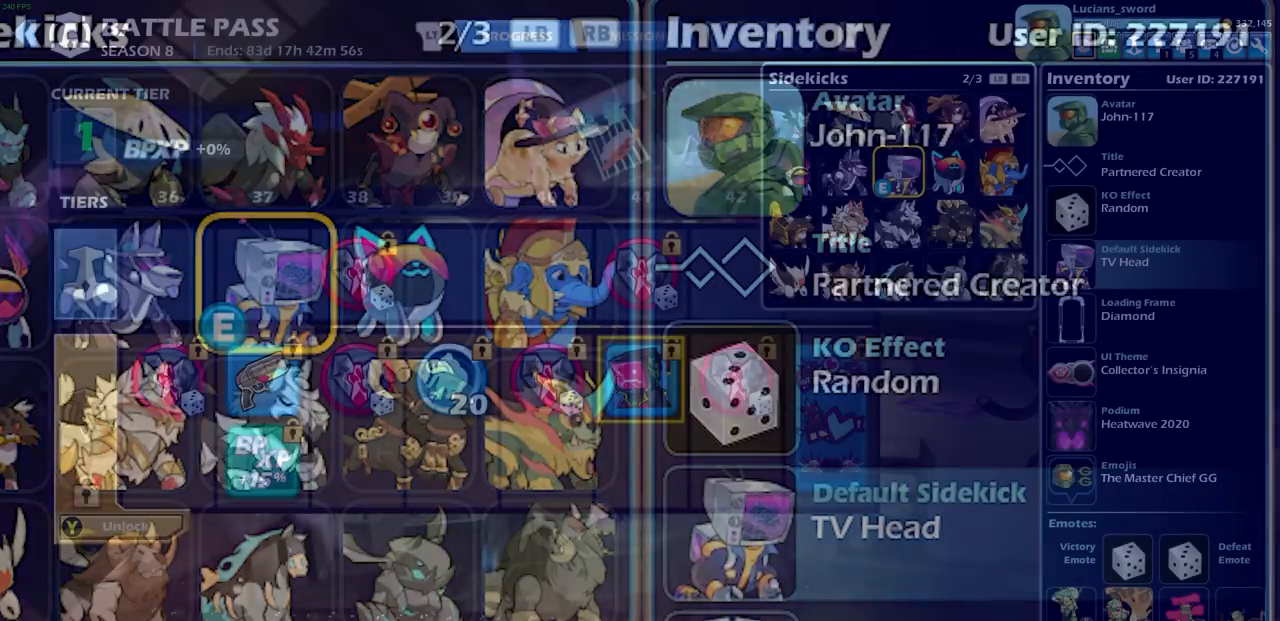
Gameplay with a controller (PlayStation layout); each line is a JSON object with the inputs held at the frame after it. "events" lists button and stick changes between this image and that frame as [ms after this image, input, new state], when the widget could be followed in between. Not read: L3 R3 SELECT right_stick.
{"buttons": [], "left_stick": "center", "events": []}
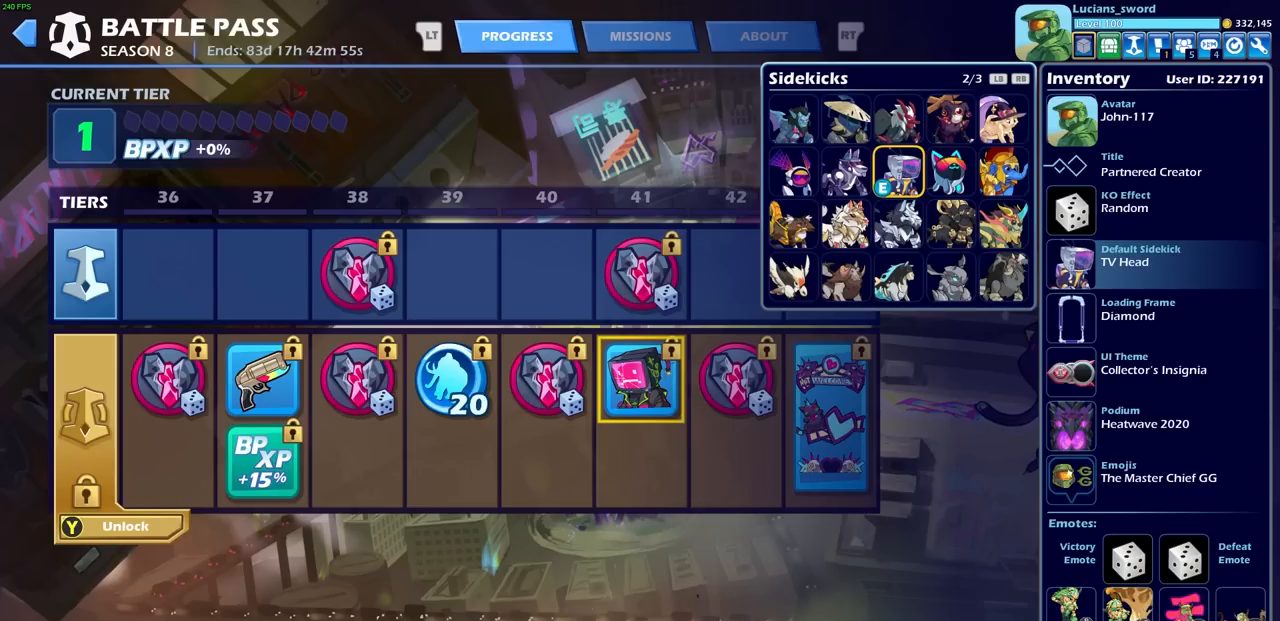
{"buttons": [], "left_stick": "center", "events": [[350, "CIRCLE", "down"], [433, "CIRCLE", "up"]]}
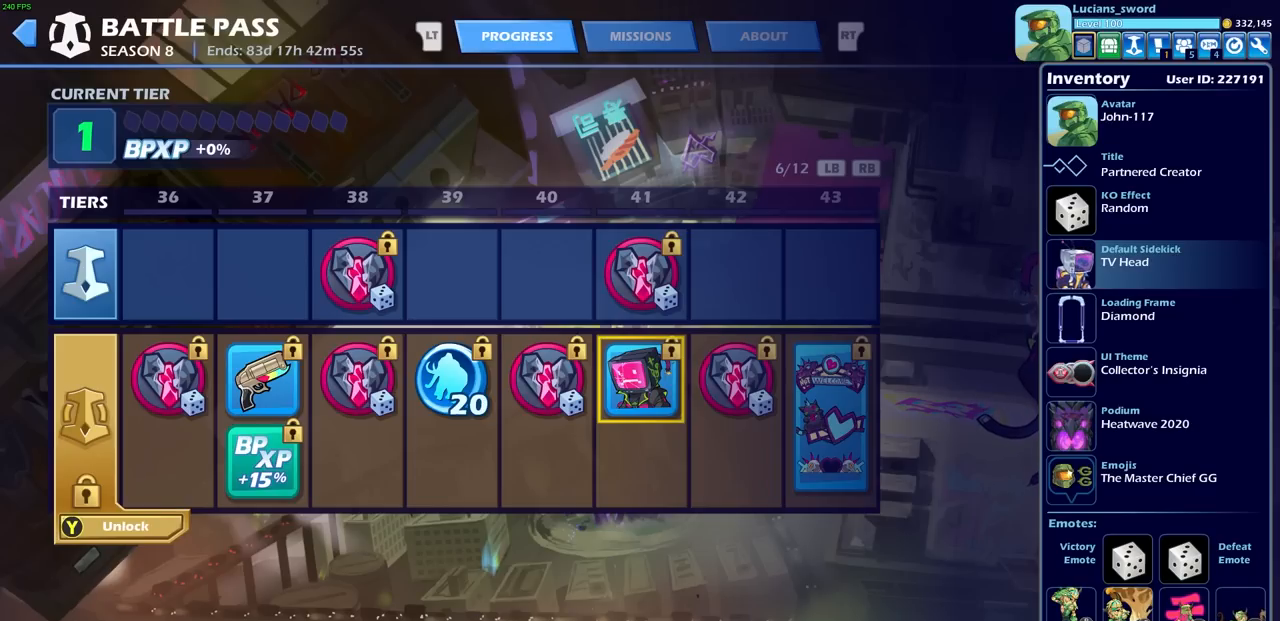
{"buttons": [], "left_stick": "center", "events": [[217, "CIRCLE", "down"], [317, "CIRCLE", "up"]]}
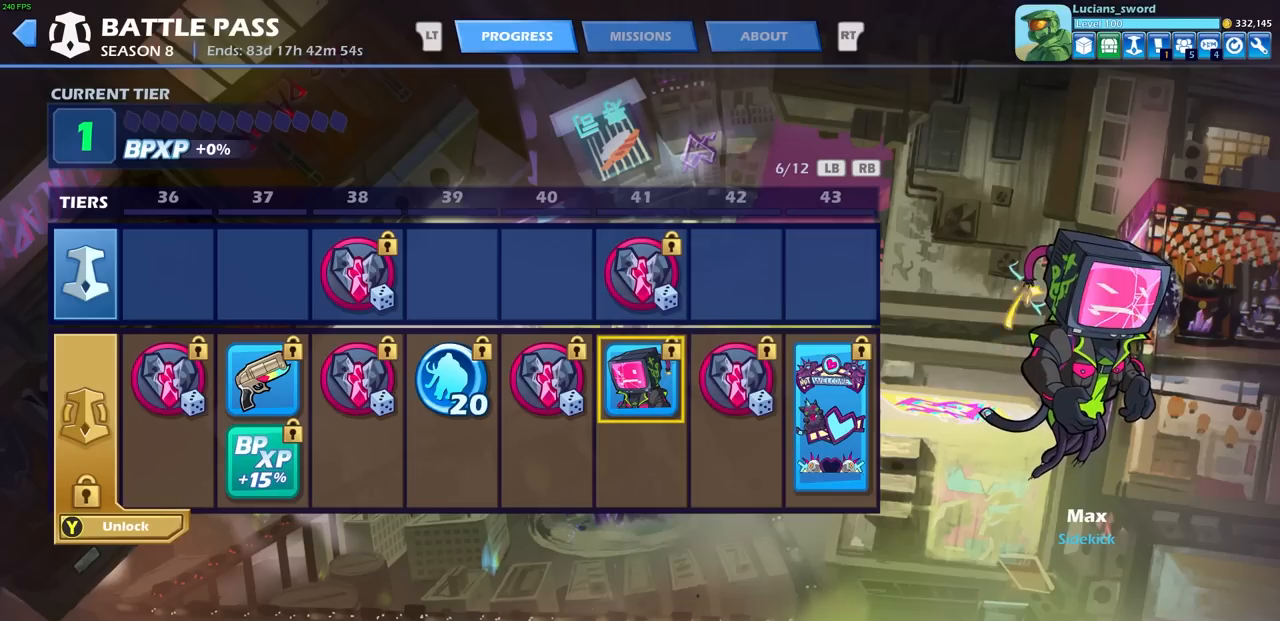
{"buttons": [], "left_stick": "center", "events": []}
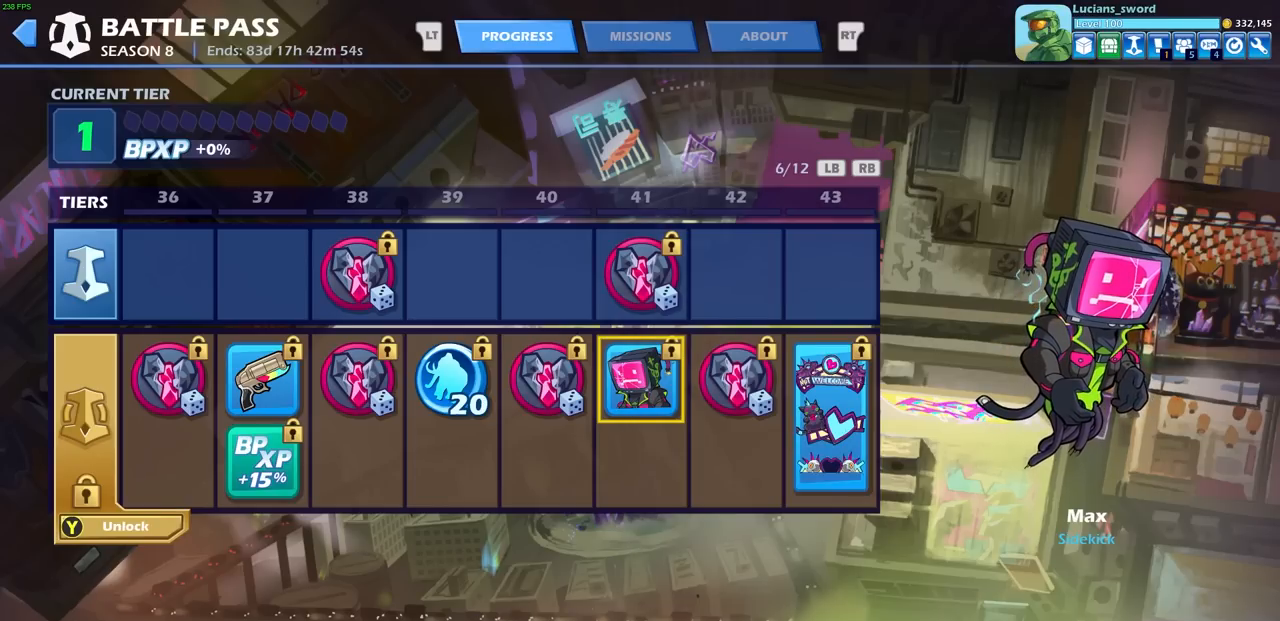
{"buttons": [], "left_stick": "center", "events": []}
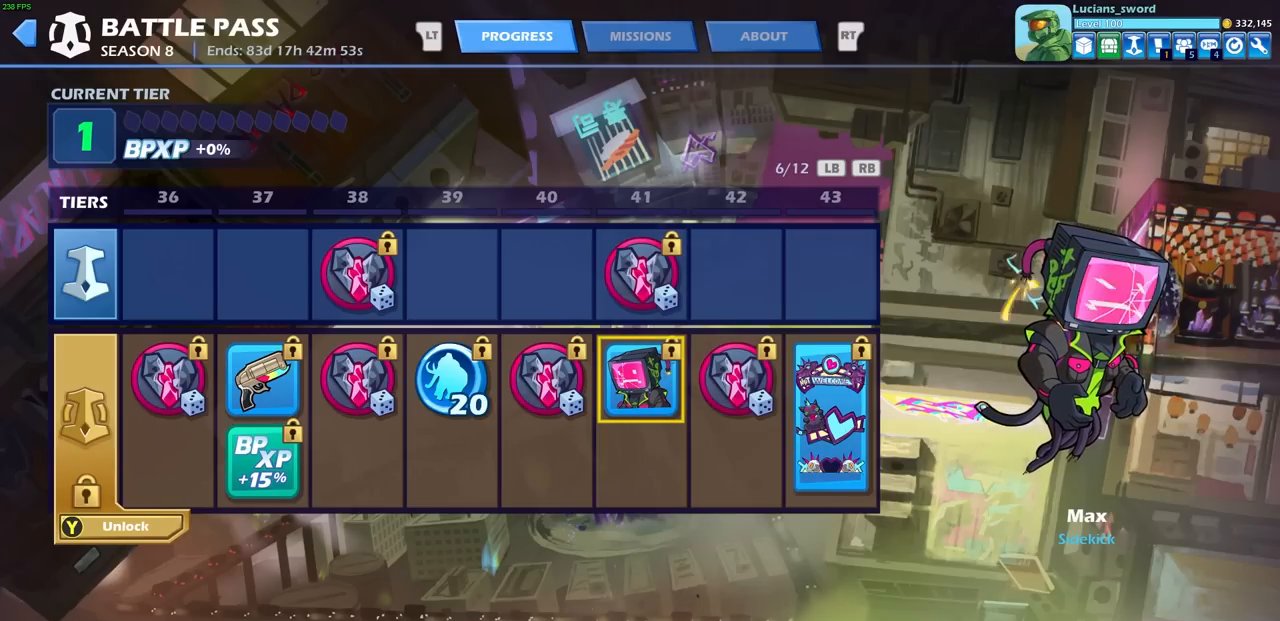
{"buttons": [], "left_stick": "center", "events": []}
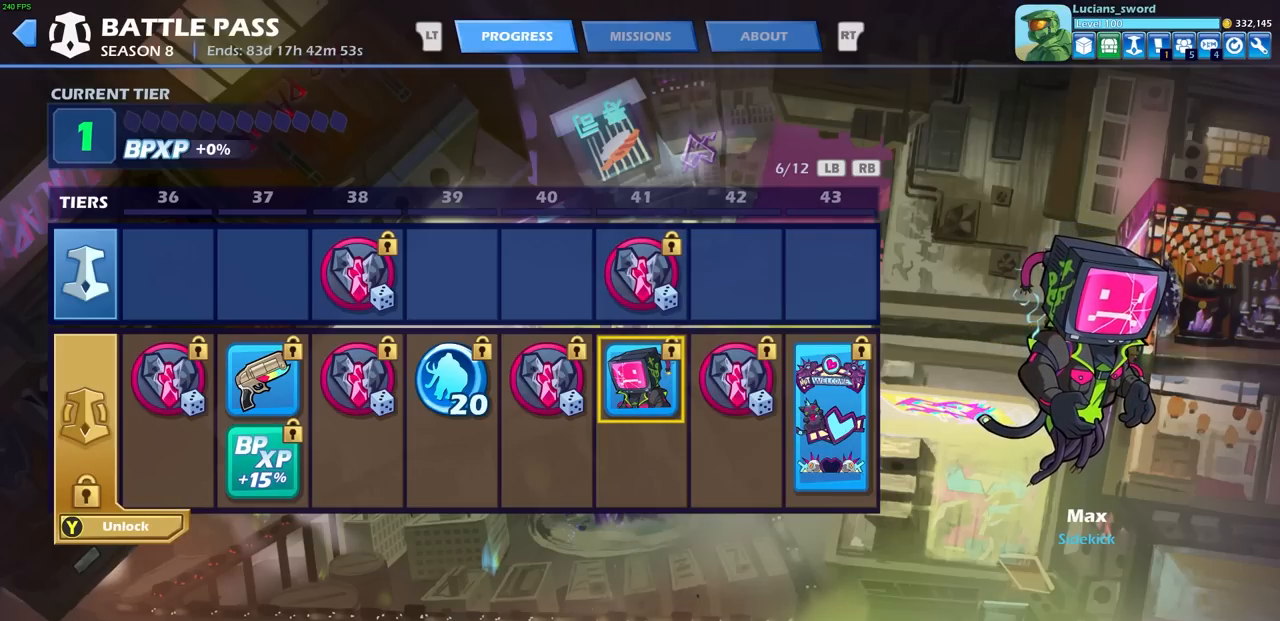
{"buttons": ["DPAD_RIGHT"], "left_stick": "center", "events": [[283, "DPAD_RIGHT", "down"], [367, "DPAD_RIGHT", "up"], [483, "DPAD_RIGHT", "down"]]}
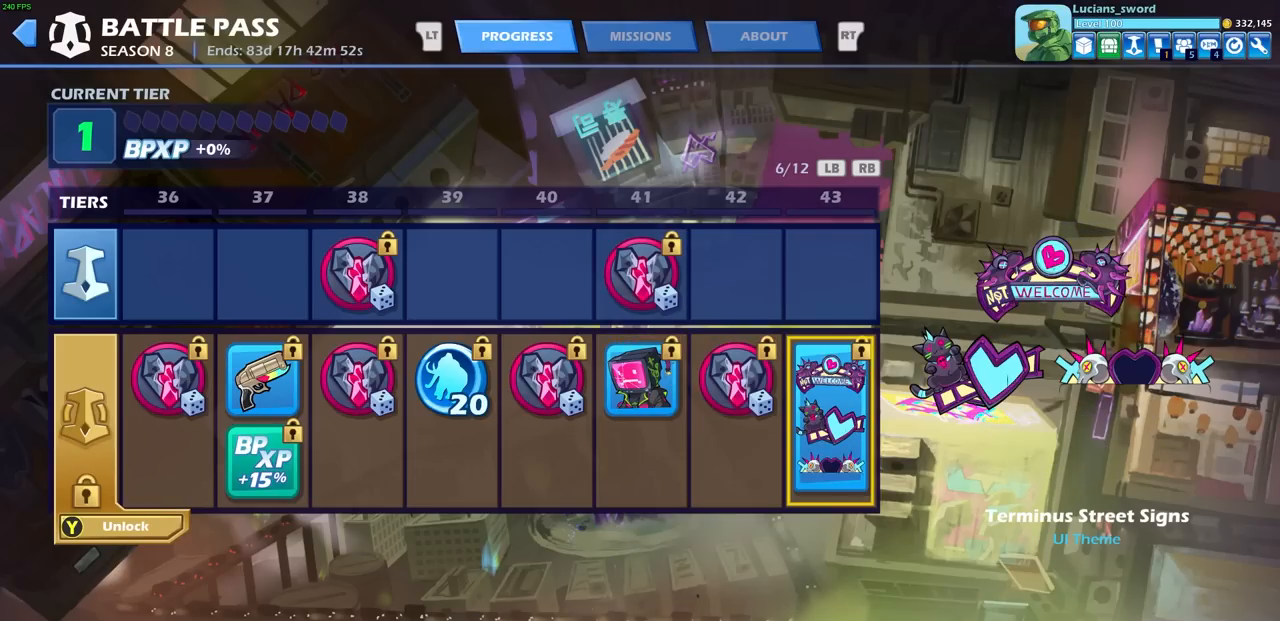
{"buttons": [], "left_stick": "center", "events": [[50, "DPAD_RIGHT", "up"]]}
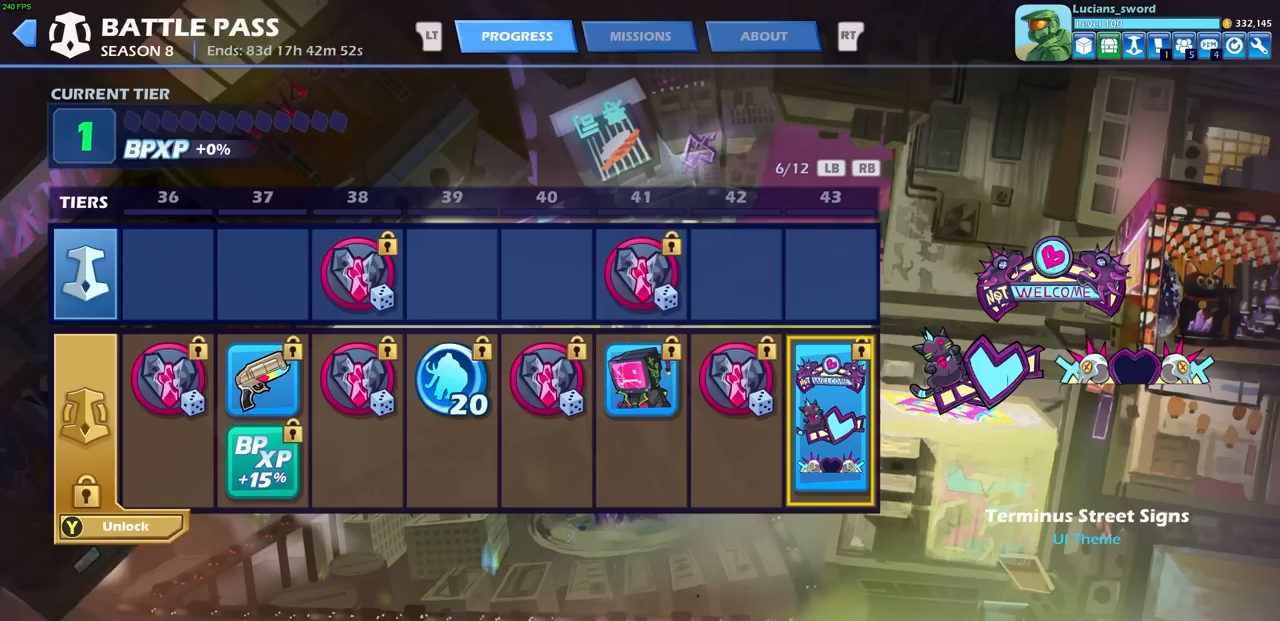
{"buttons": [], "left_stick": "center", "events": []}
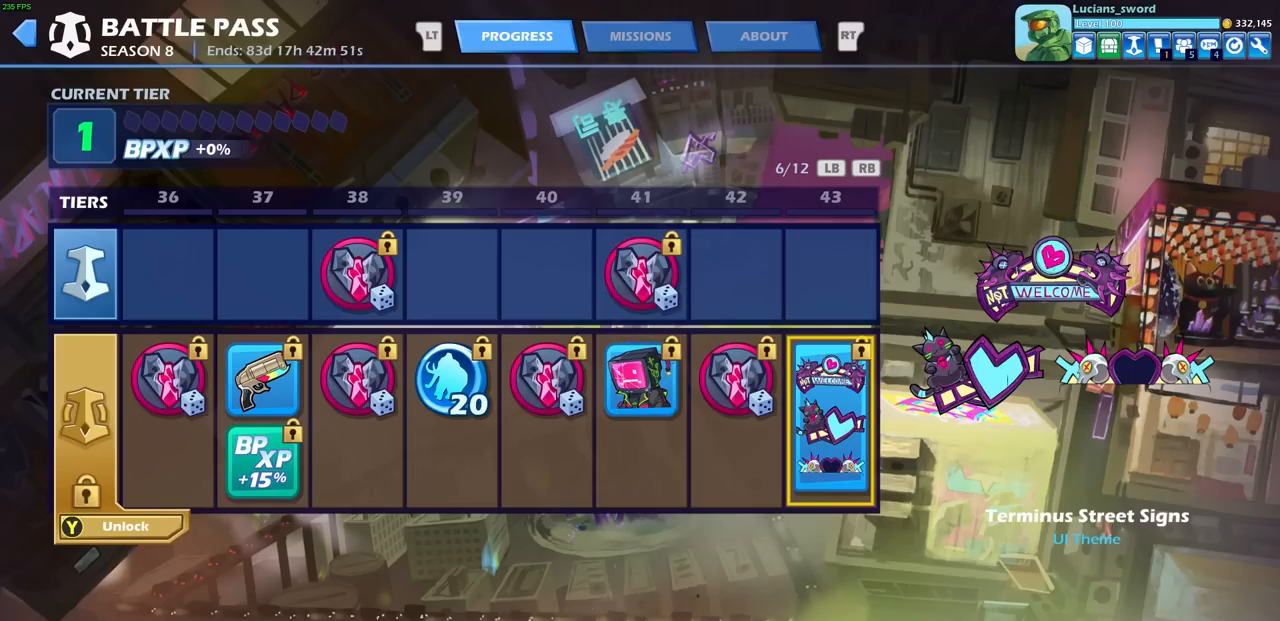
{"buttons": [], "left_stick": "center", "events": []}
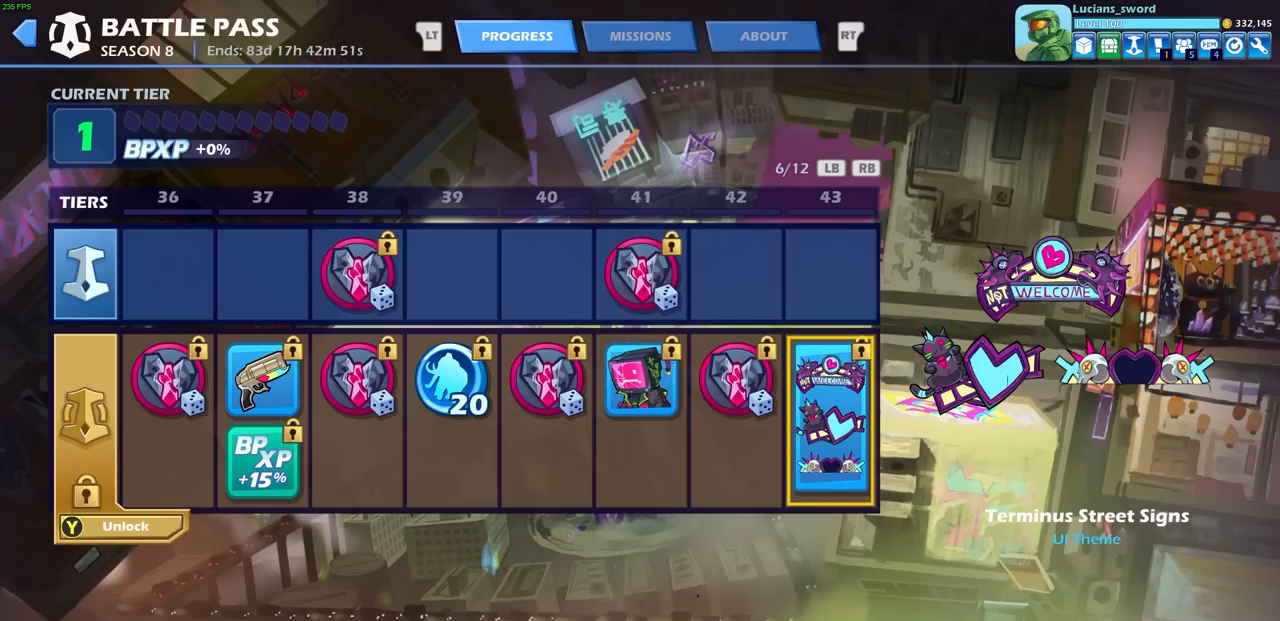
{"buttons": [], "left_stick": "center", "events": []}
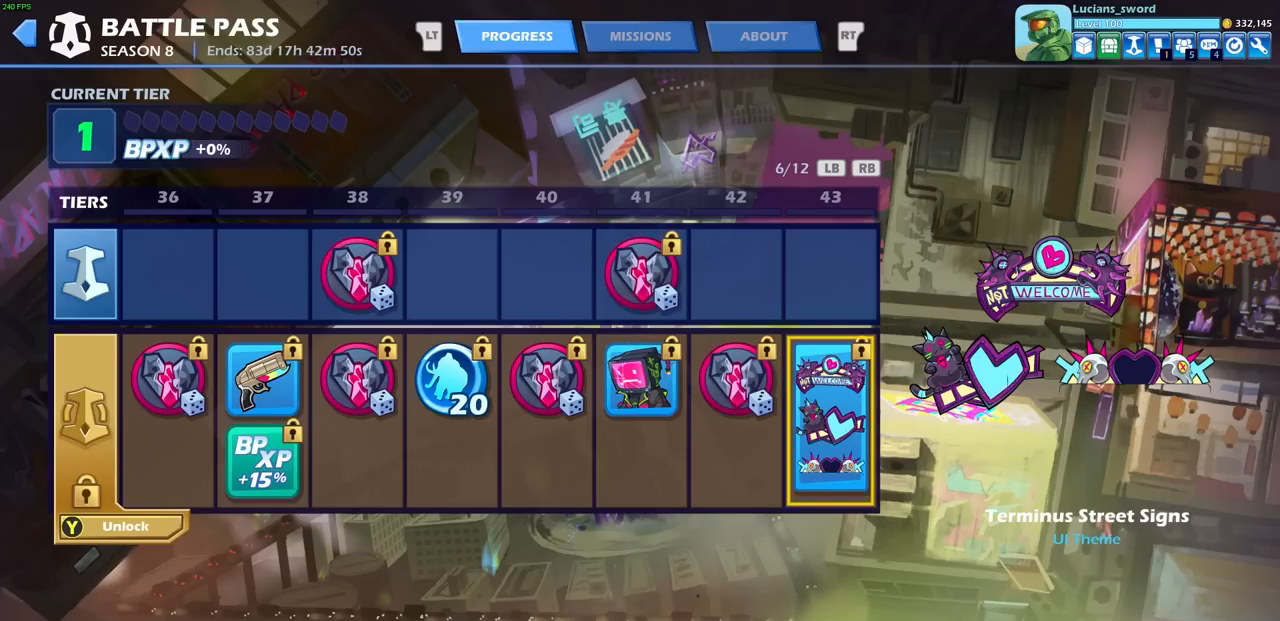
{"buttons": [], "left_stick": "center", "events": []}
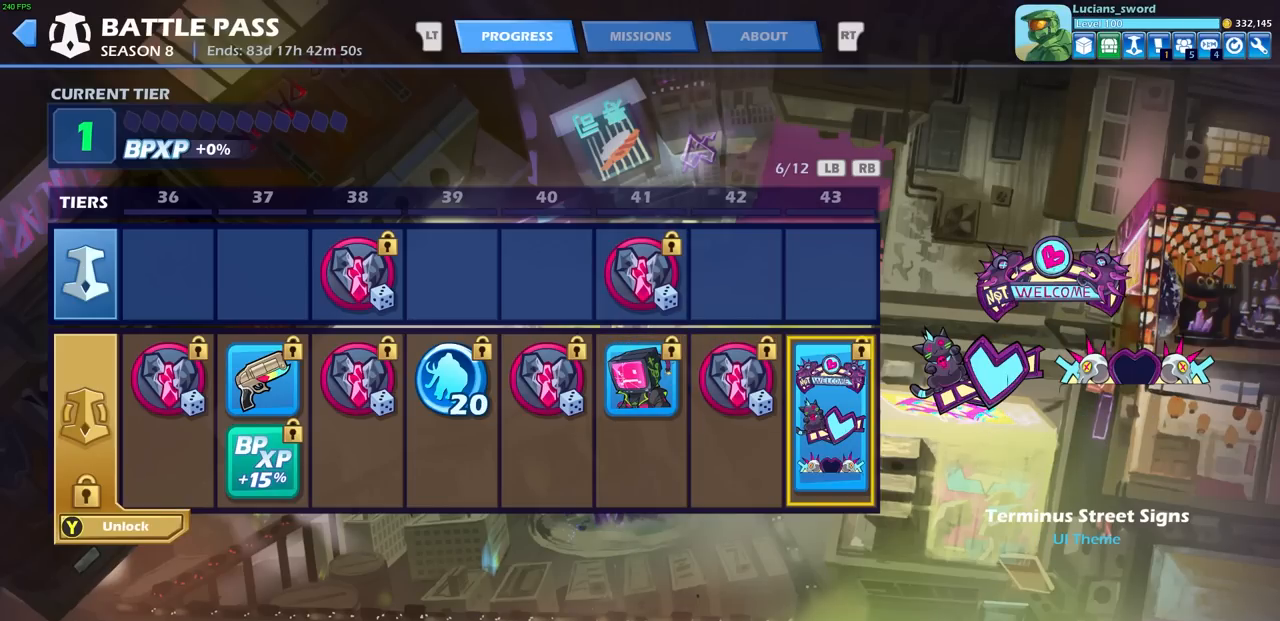
{"buttons": [], "left_stick": "center", "events": []}
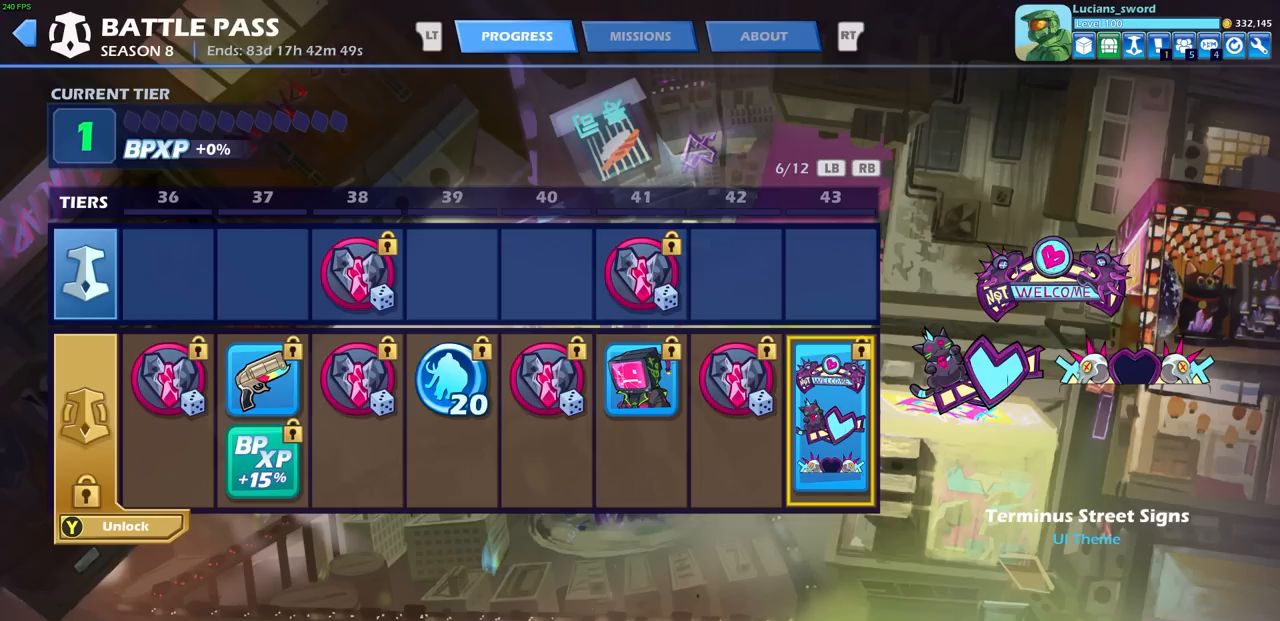
{"buttons": [], "left_stick": "center", "events": []}
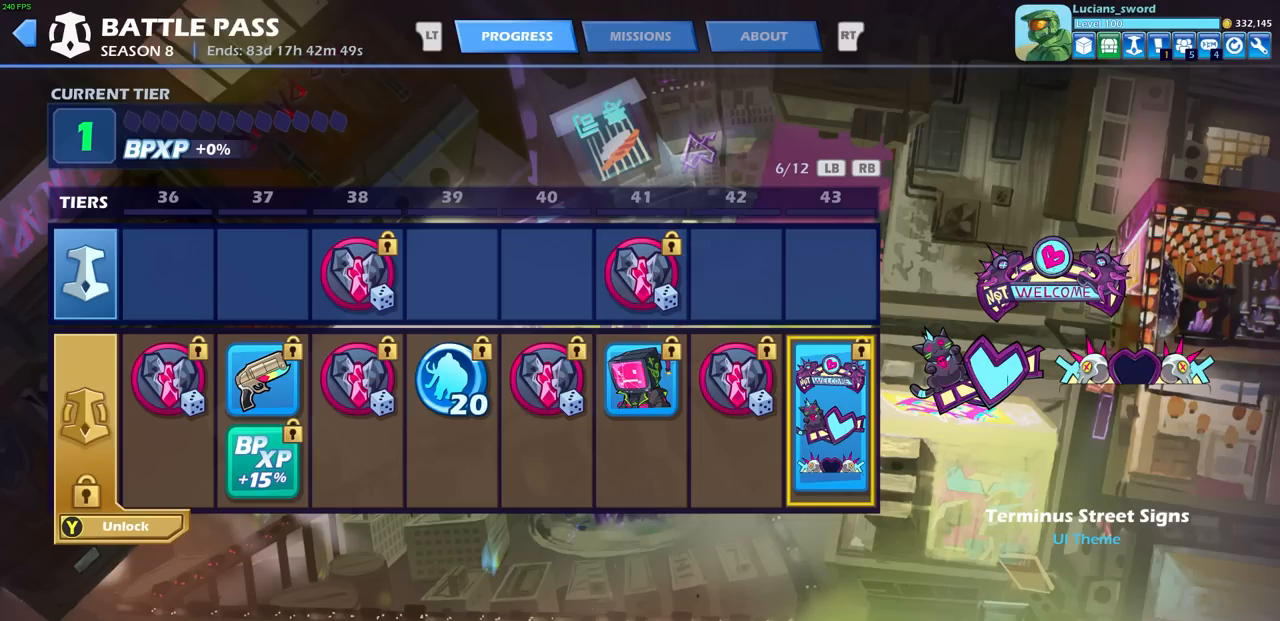
{"buttons": [], "left_stick": "center", "events": []}
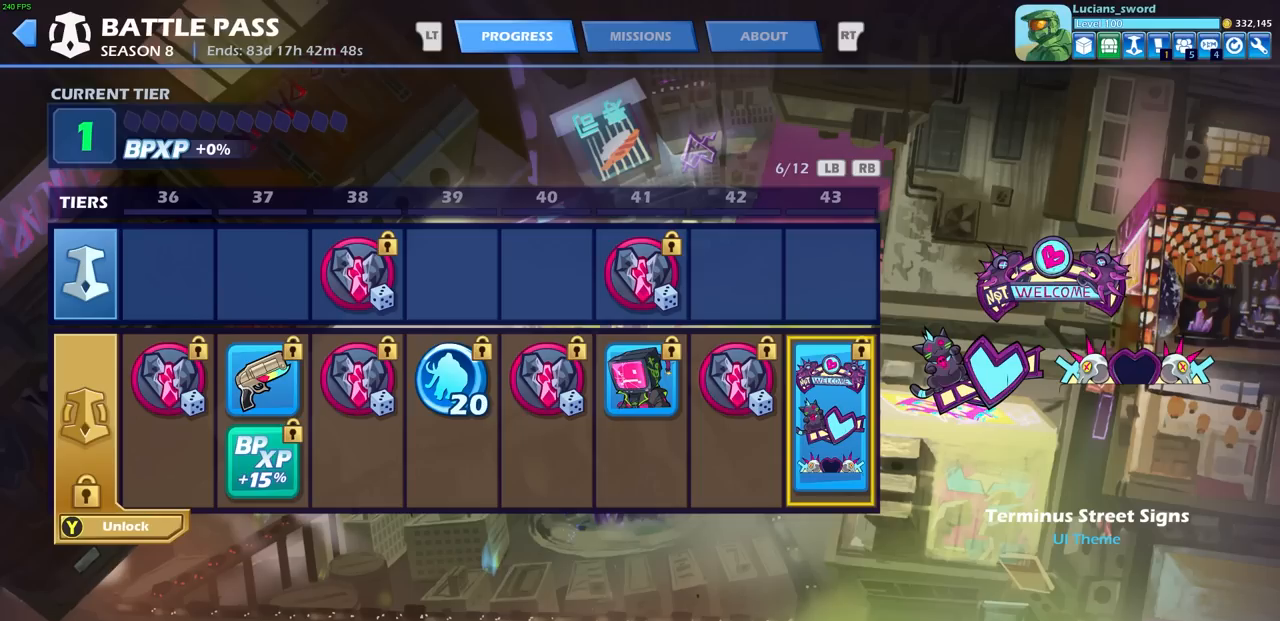
{"buttons": [], "left_stick": "center", "events": []}
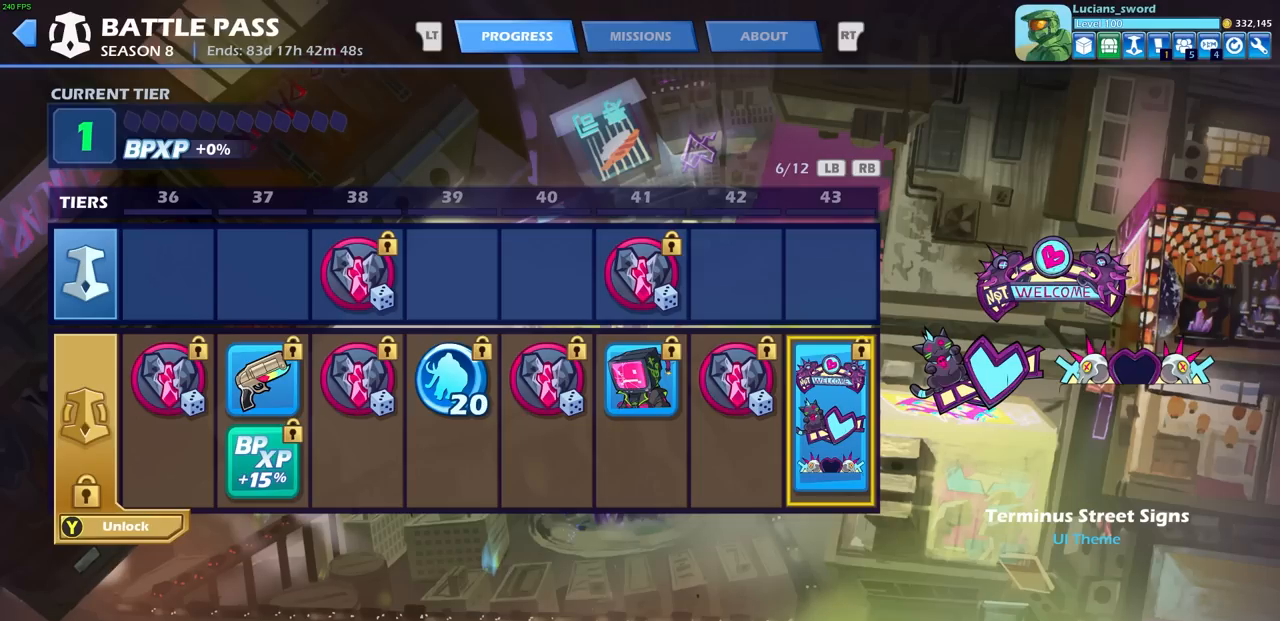
{"buttons": [], "left_stick": "center", "events": []}
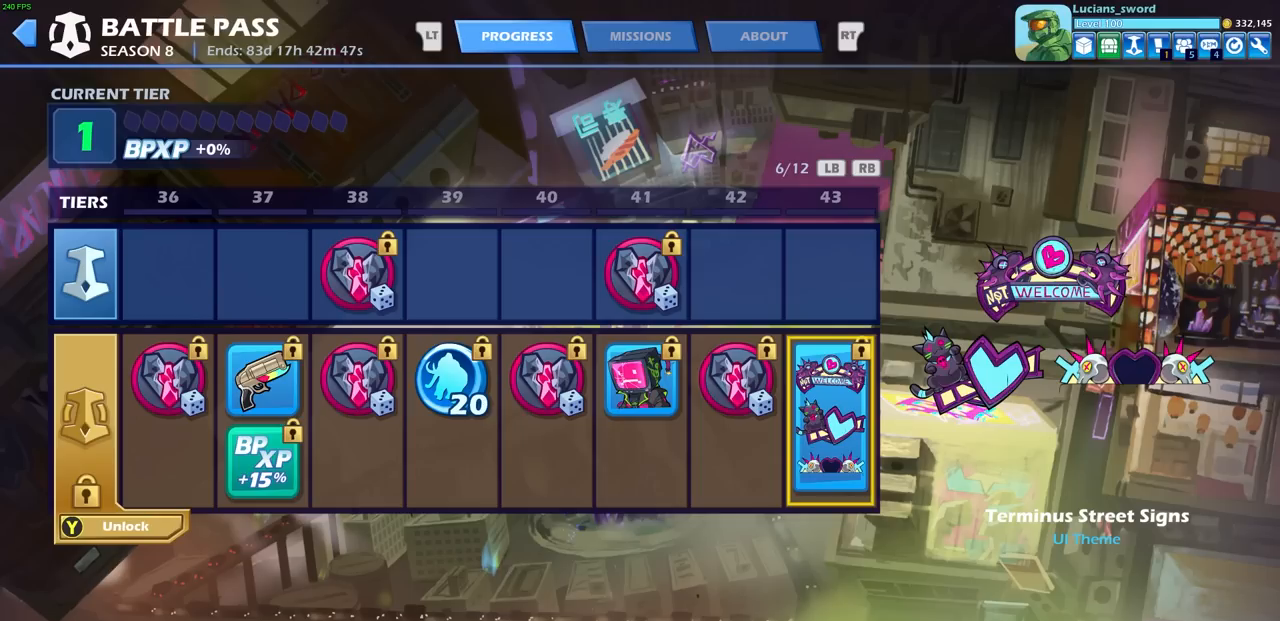
{"buttons": ["DPAD_RIGHT"], "left_stick": "center", "events": [[500, "DPAD_RIGHT", "down"]]}
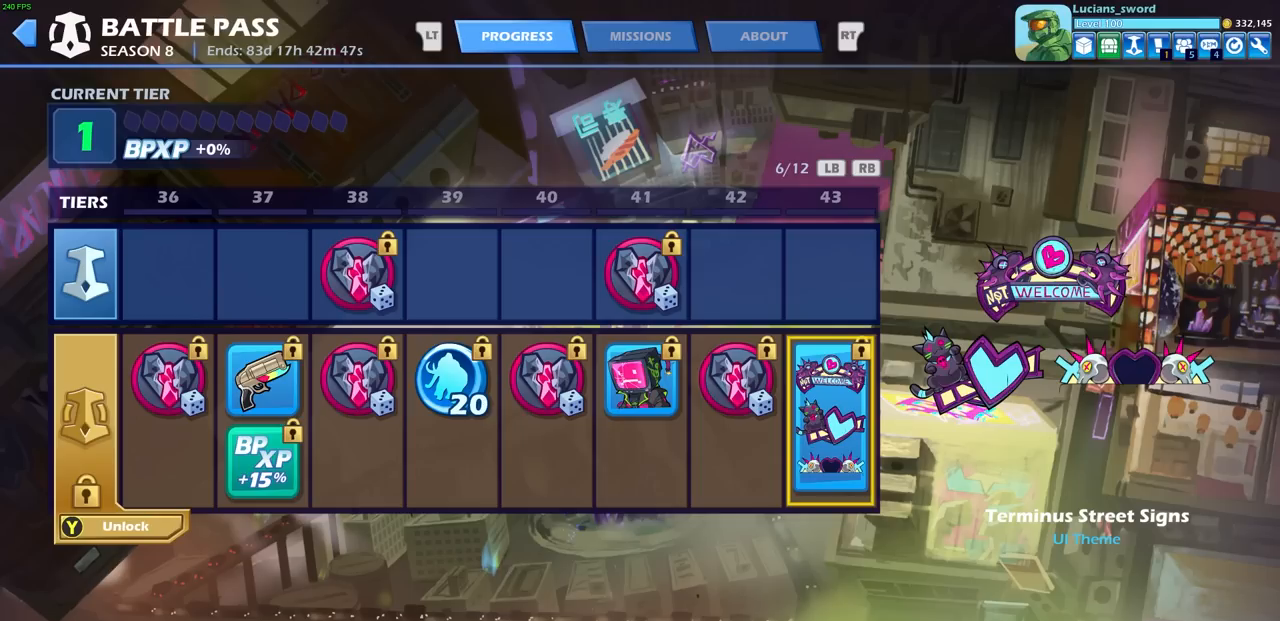
{"buttons": [], "left_stick": "center", "events": [[83, "DPAD_RIGHT", "up"]]}
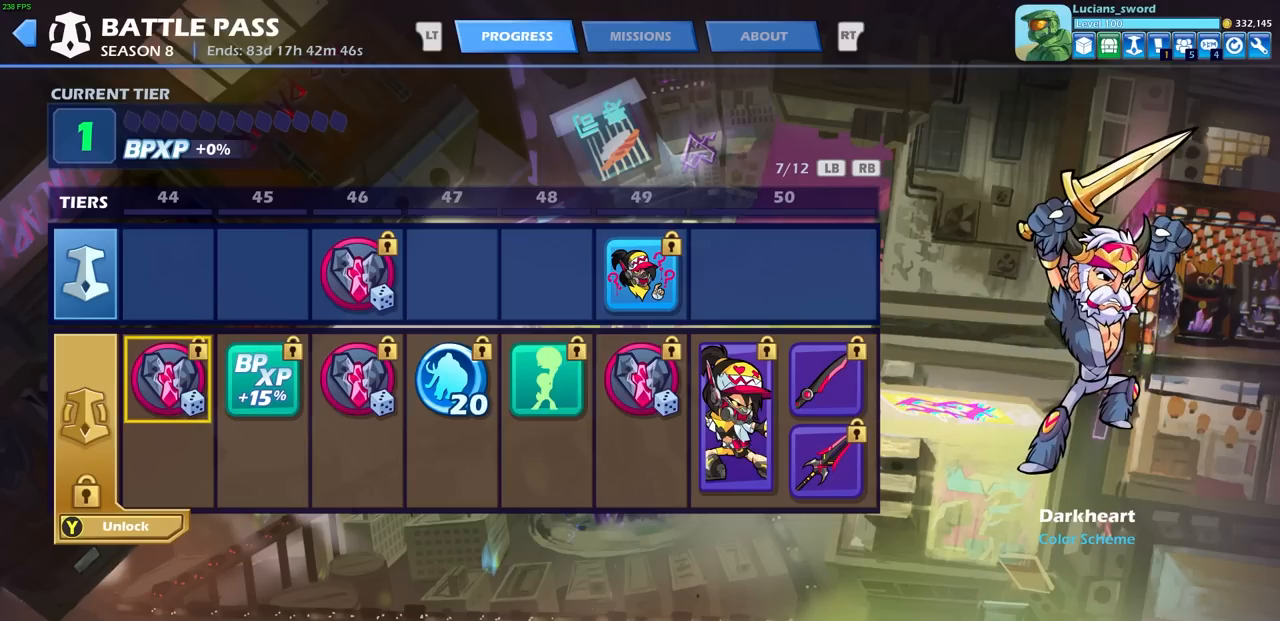
{"buttons": [], "left_stick": "center", "events": [[267, "DPAD_RIGHT", "down"], [400, "DPAD_RIGHT", "up"]]}